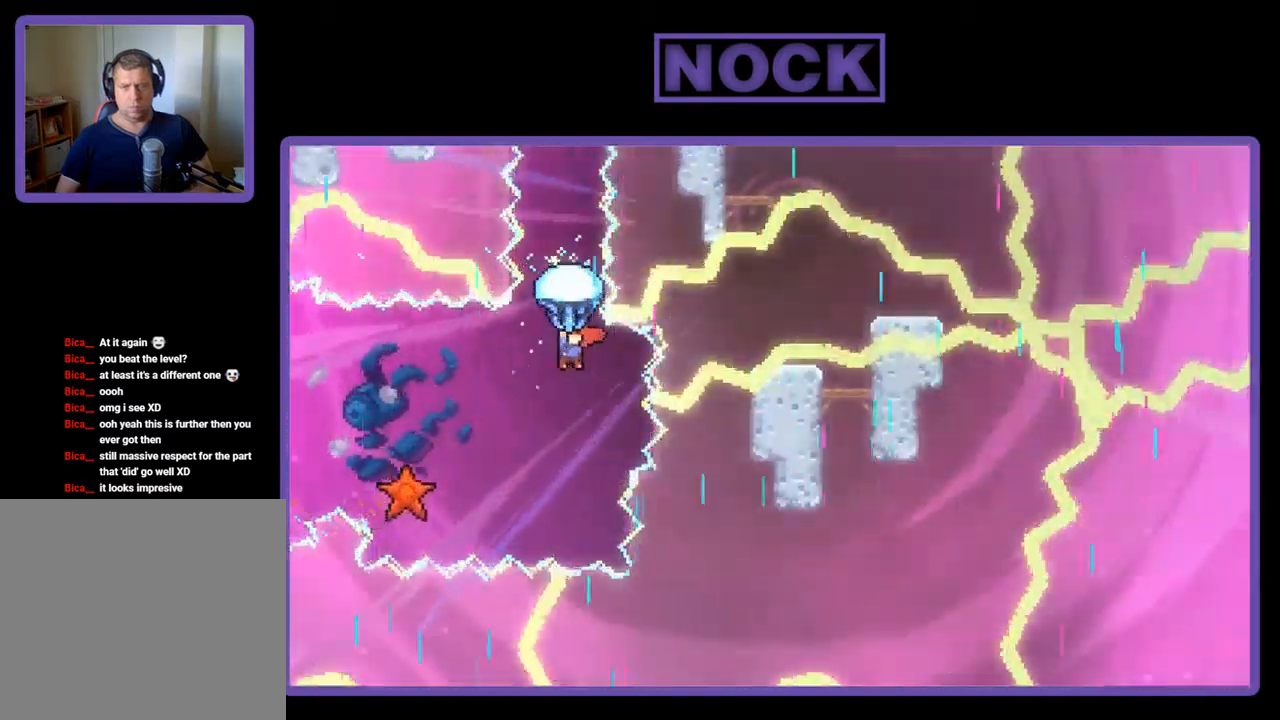
Gameplay with a controller (PlayStation layout); each line is a JSON object with the inputs held at the frame after it. "events" lists button and stick changes between this image and that frame as [ms after this image, input, new state], when the widget could be followed in between. Not read: right_stick.
{"buttons": ["R2", "DPAD_UP"], "left_stick": "center", "events": [[117, "DPAD_UP", "down"]]}
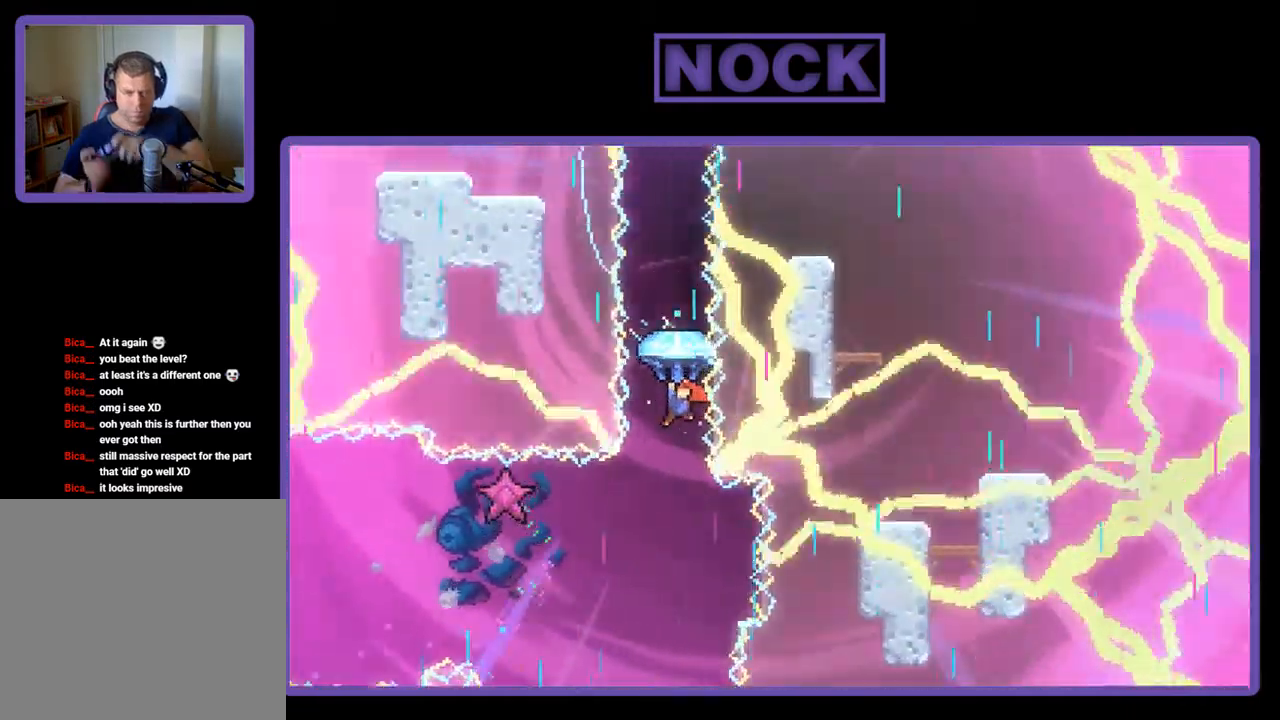
{"buttons": ["R2", "DPAD_UP"], "left_stick": "center", "events": []}
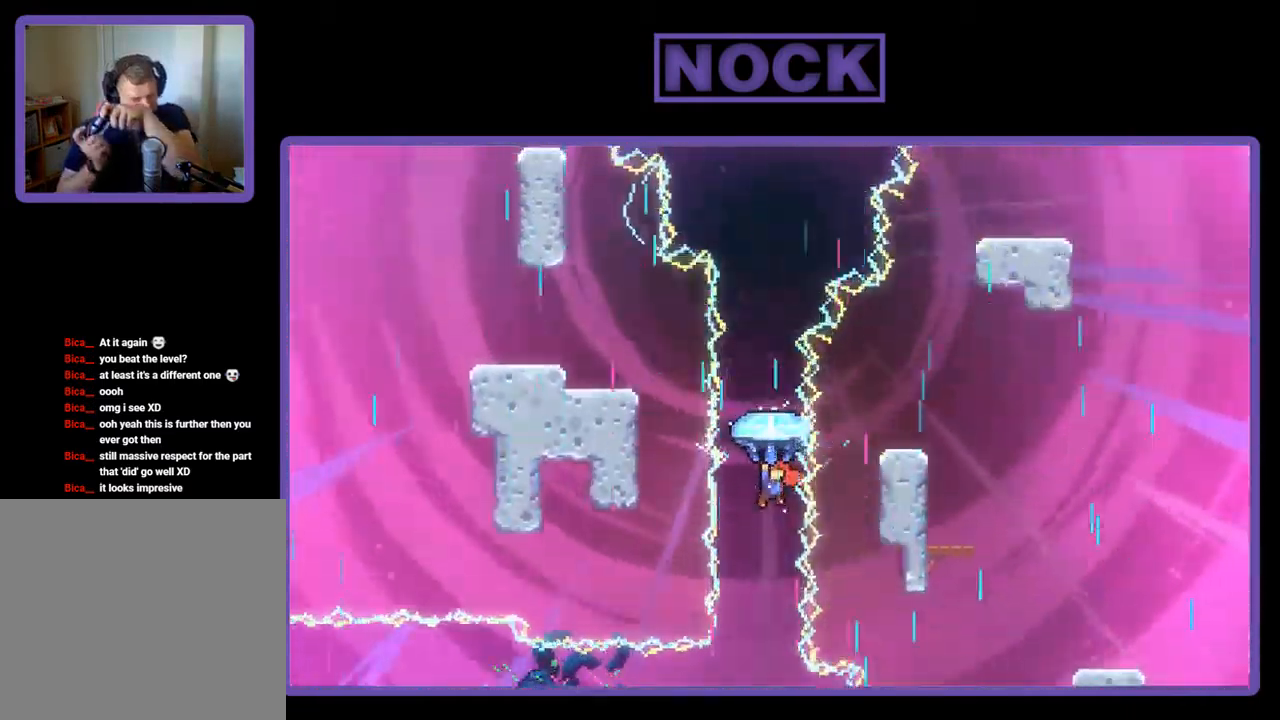
{"buttons": ["R2", "DPAD_UP"], "left_stick": "center", "events": []}
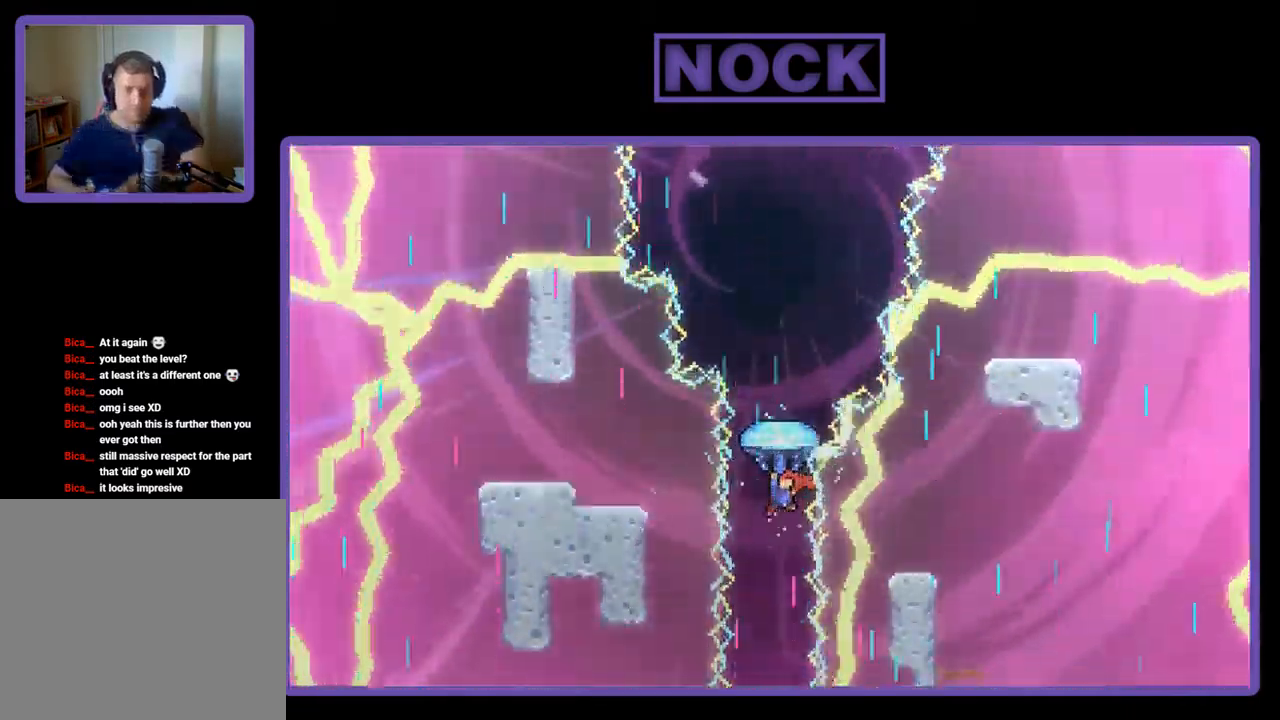
{"buttons": ["R2", "DPAD_UP"], "left_stick": "center", "events": []}
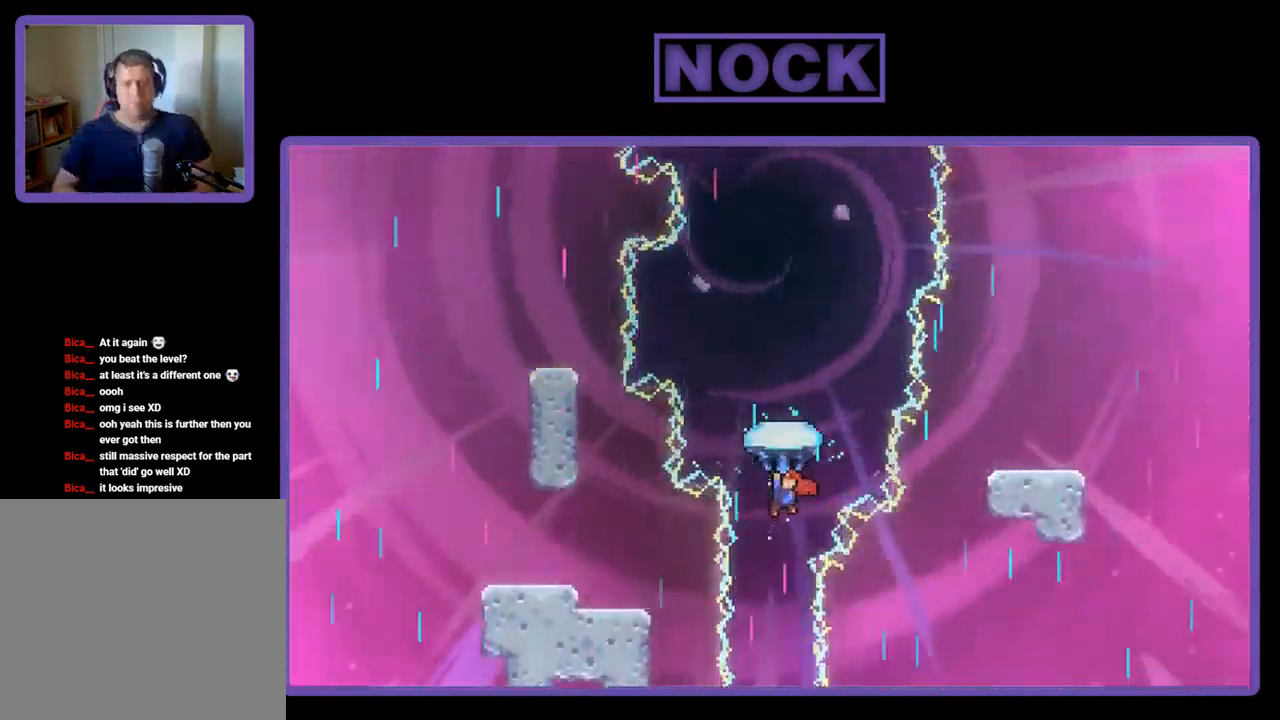
{"buttons": ["R2", "DPAD_UP"], "left_stick": "center", "events": [[84, "DPAD_RIGHT", "down"], [250, "DPAD_RIGHT", "up"]]}
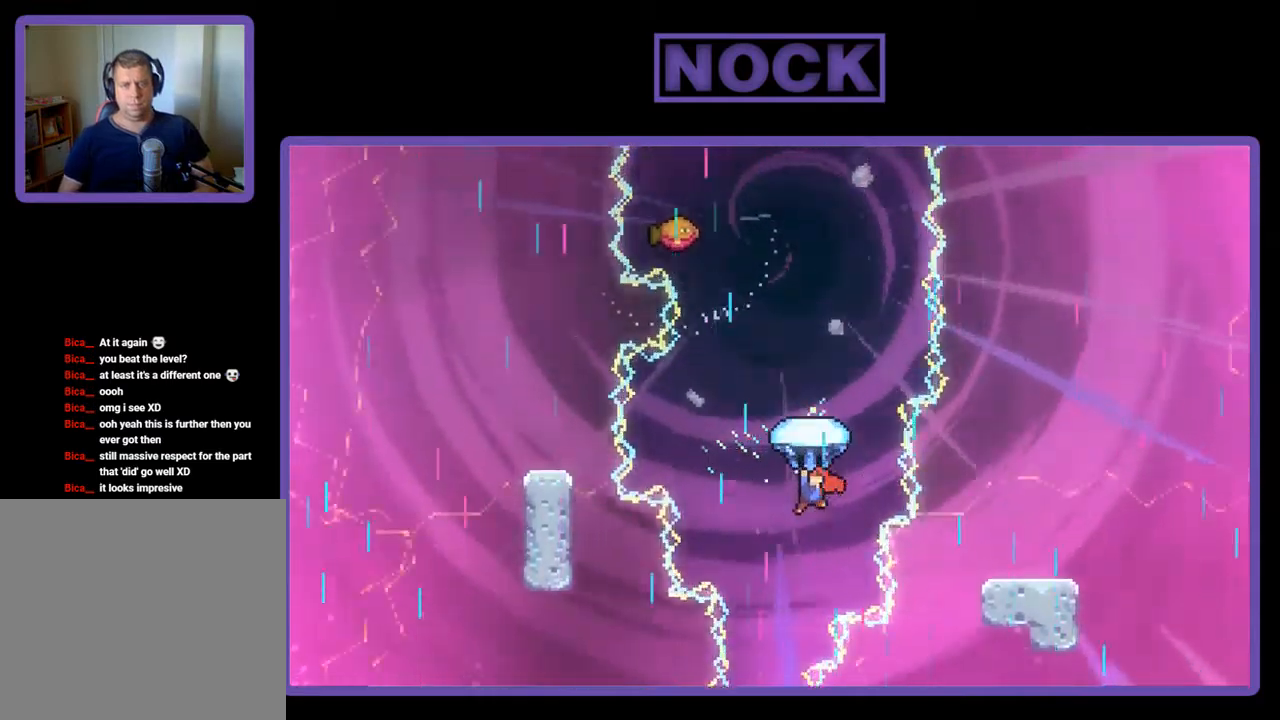
{"buttons": ["R2", "DPAD_UP"], "left_stick": "center", "events": [[17, "DPAD_RIGHT", "down"], [184, "DPAD_RIGHT", "up"]]}
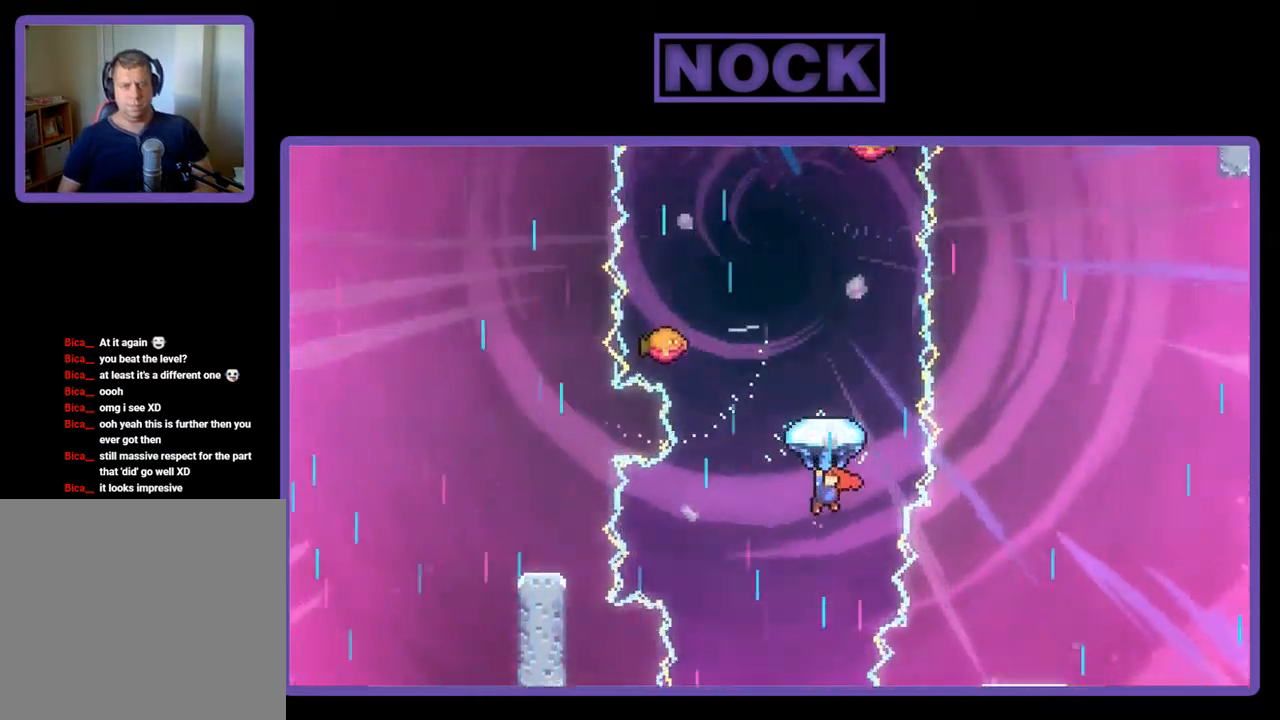
{"buttons": ["R2", "DPAD_UP"], "left_stick": "center", "events": []}
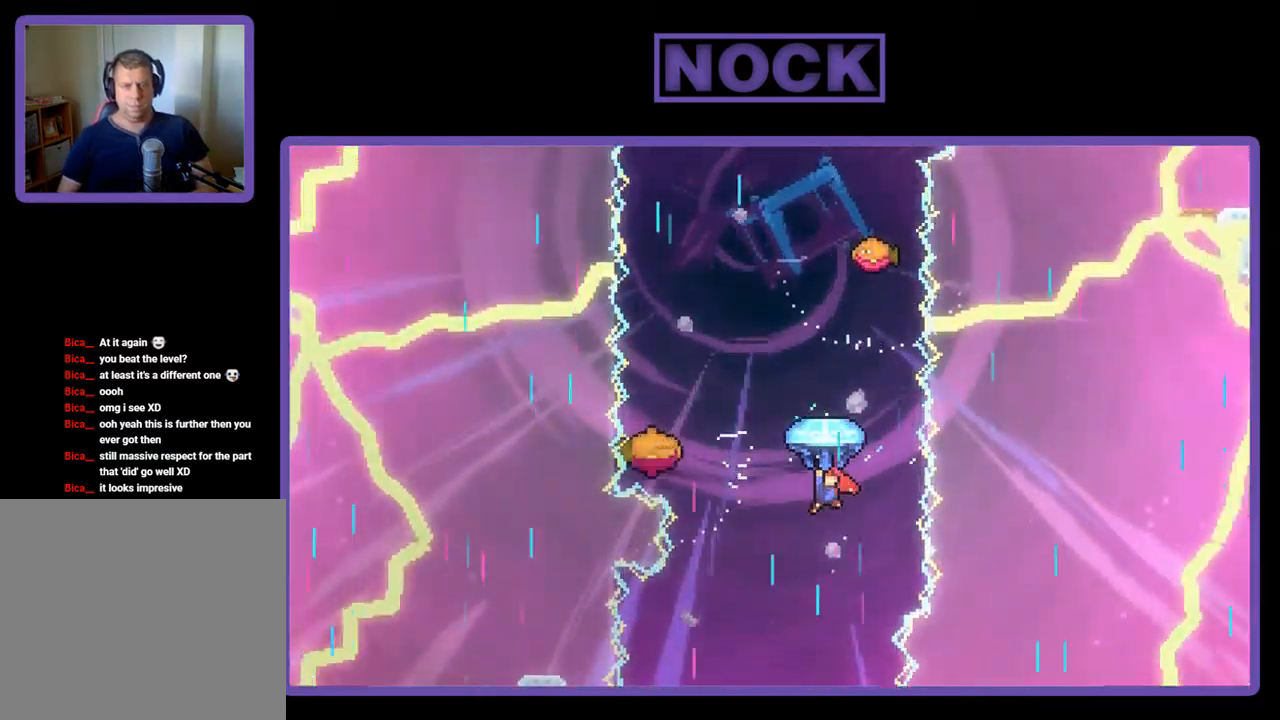
{"buttons": ["R2", "DPAD_LEFT"], "left_stick": "center", "events": [[117, "DPAD_LEFT", "down"], [150, "DPAD_UP", "up"], [184, "DPAD_LEFT", "up"], [317, "DPAD_LEFT", "down"]]}
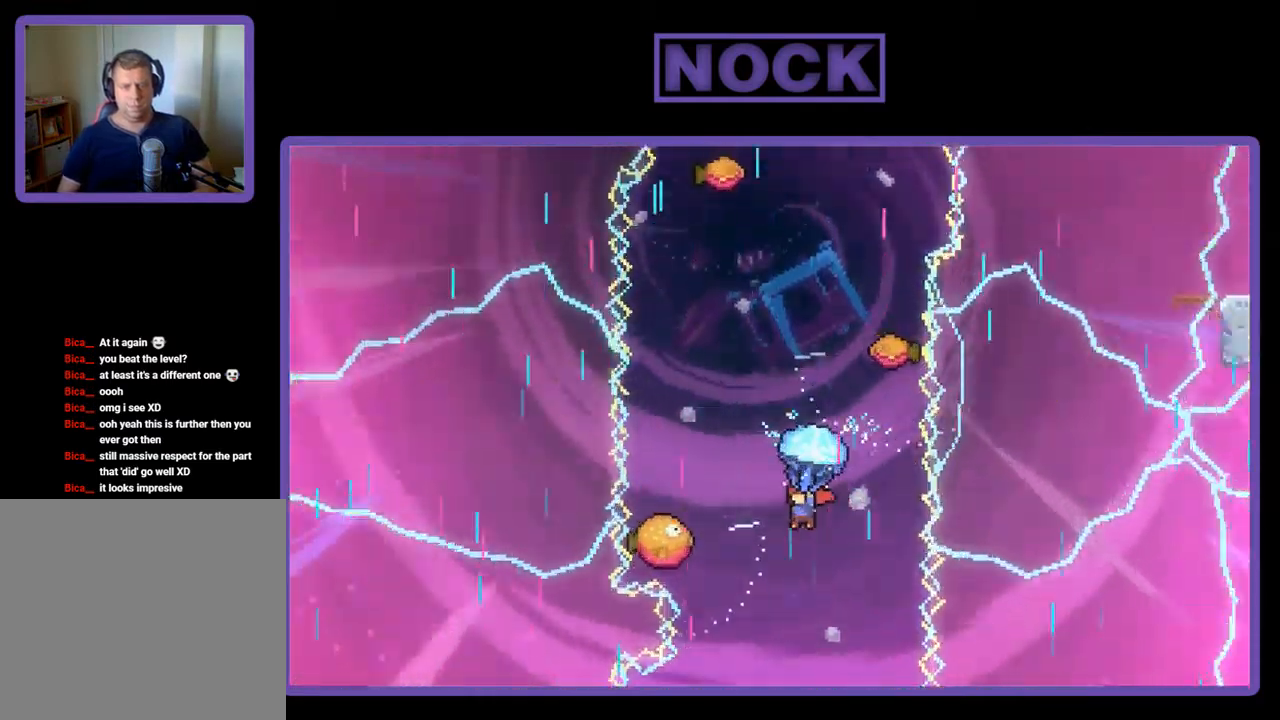
{"buttons": ["R2"], "left_stick": "center", "events": [[50, "DPAD_LEFT", "up"], [250, "DPAD_LEFT", "down"], [417, "DPAD_LEFT", "up"]]}
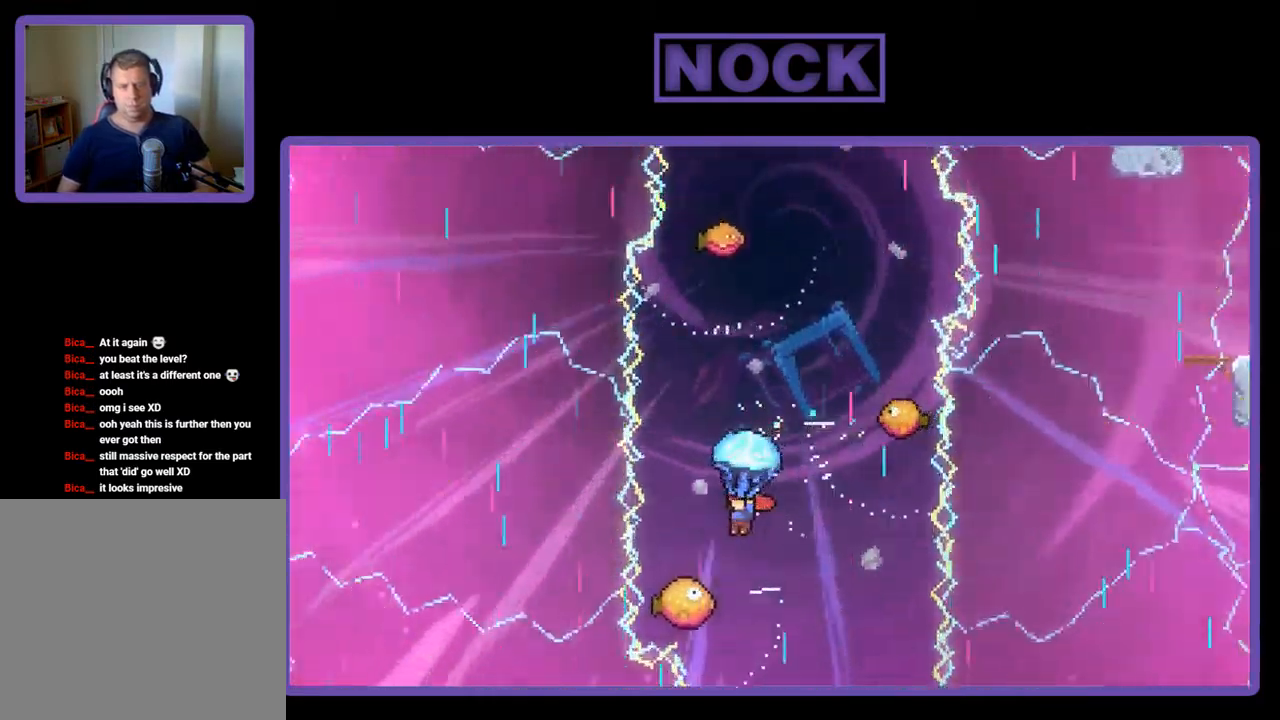
{"buttons": ["R2"], "left_stick": "center", "events": [[117, "DPAD_RIGHT", "down"], [250, "DPAD_RIGHT", "up"]]}
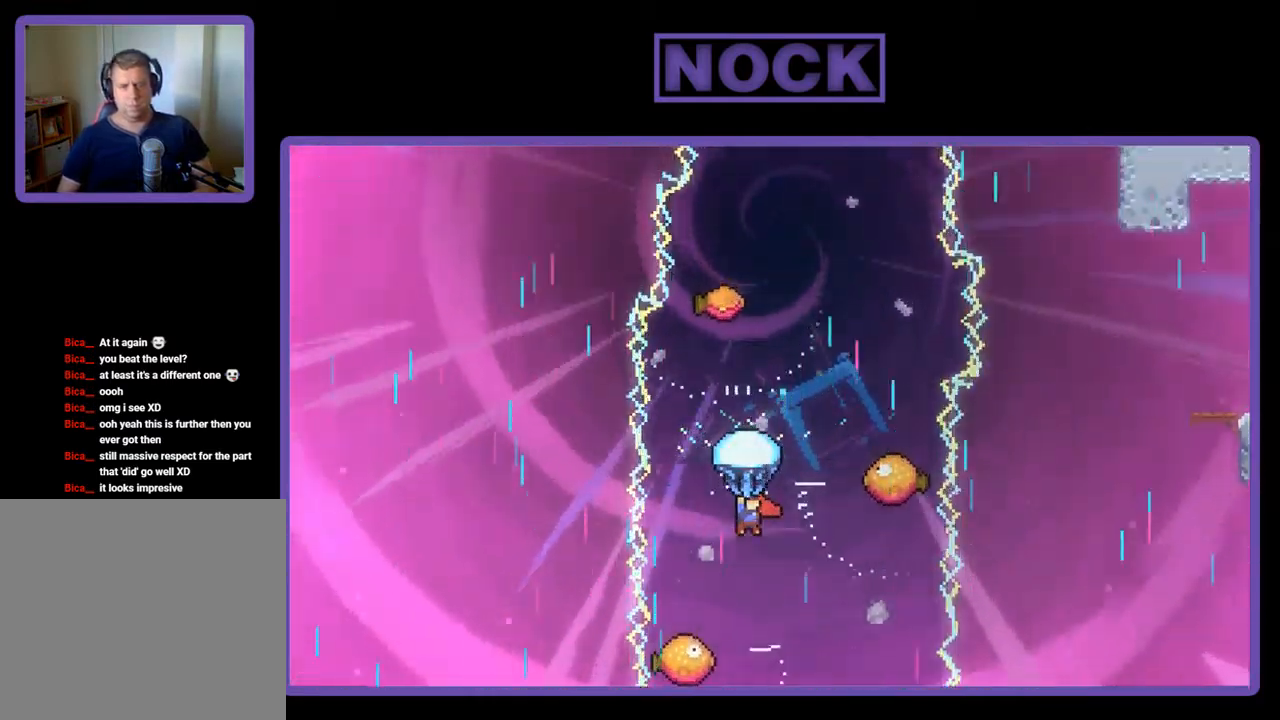
{"buttons": ["R2", "DPAD_RIGHT"], "left_stick": "center", "events": [[384, "DPAD_RIGHT", "down"]]}
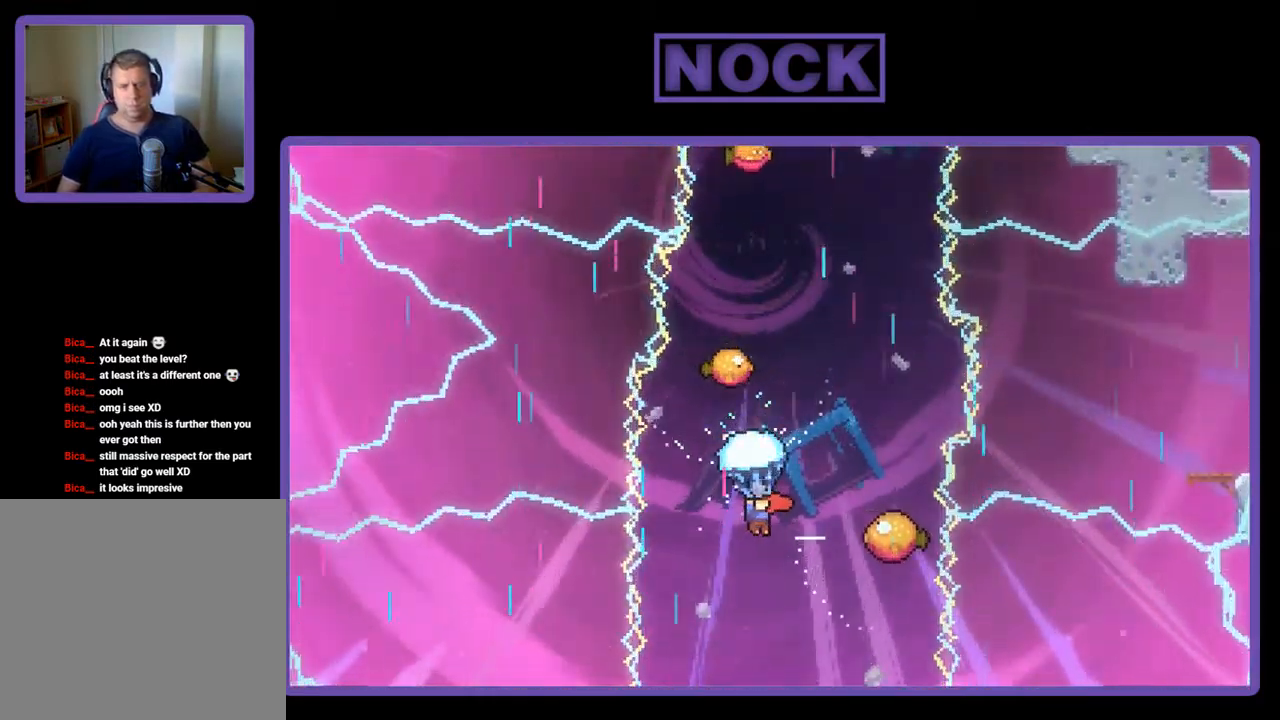
{"buttons": ["R2"], "left_stick": "center", "events": [[284, "DPAD_RIGHT", "up"]]}
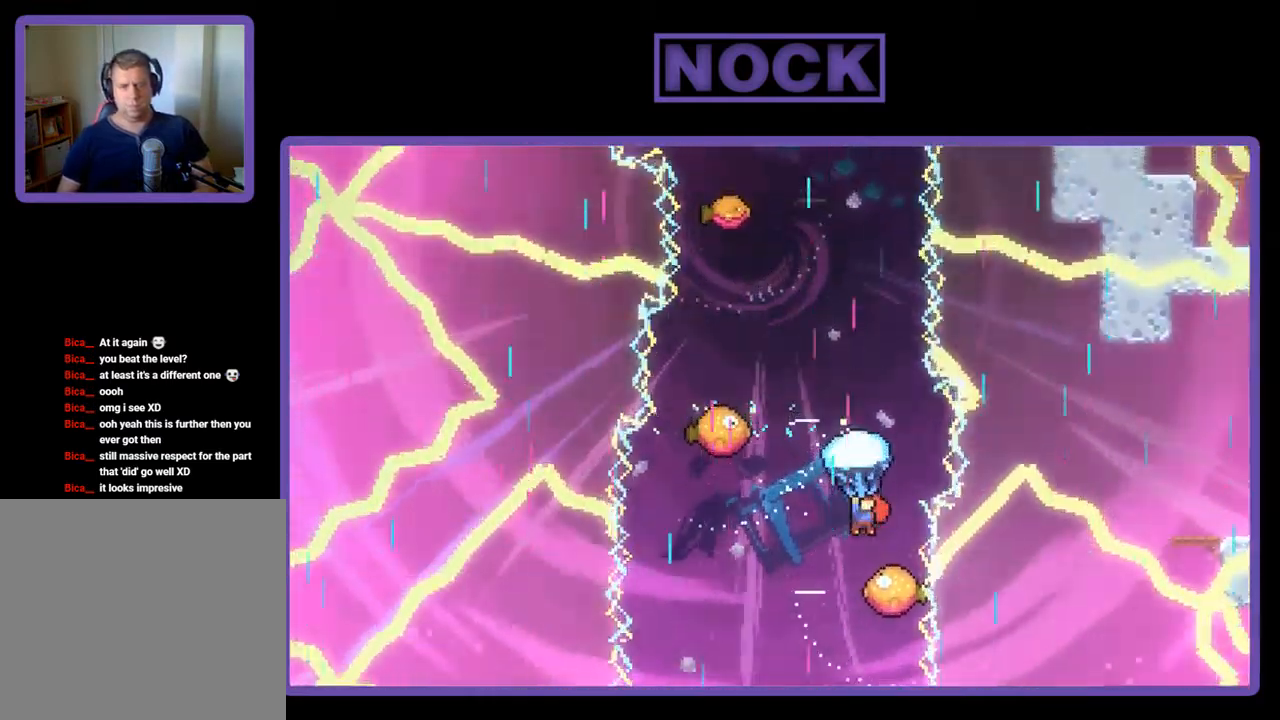
{"buttons": ["R2", "DPAD_UP"], "left_stick": "center", "events": [[84, "DPAD_UP", "down"]]}
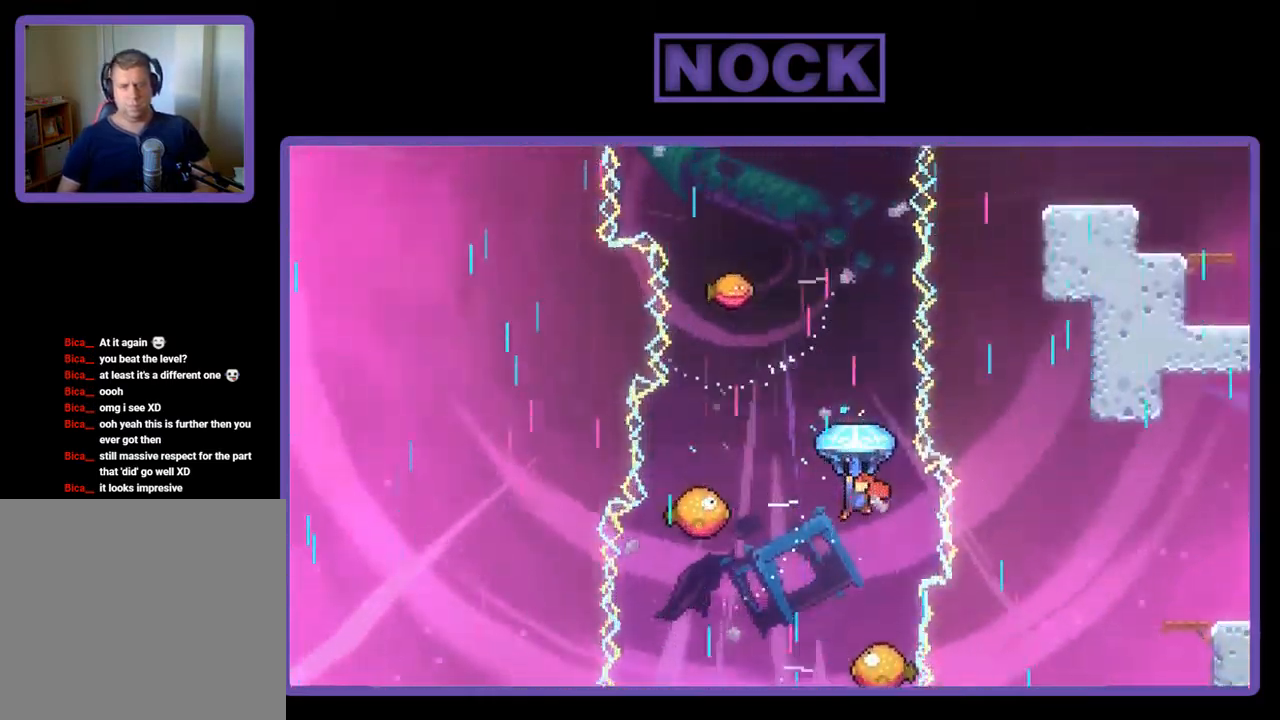
{"buttons": ["R2", "DPAD_UP"], "left_stick": "center", "events": [[117, "DPAD_RIGHT", "down"], [250, "DPAD_RIGHT", "up"]]}
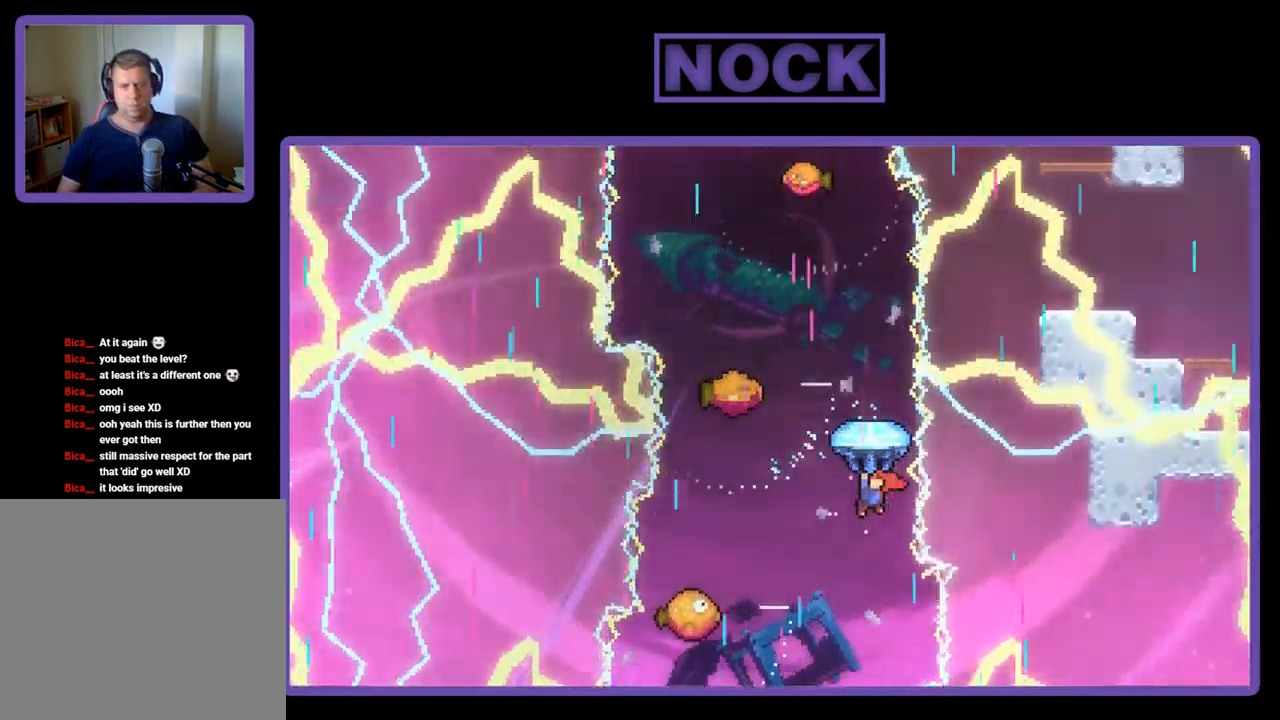
{"buttons": ["R2"], "left_stick": "center", "events": [[283, "DPAD_UP", "up"]]}
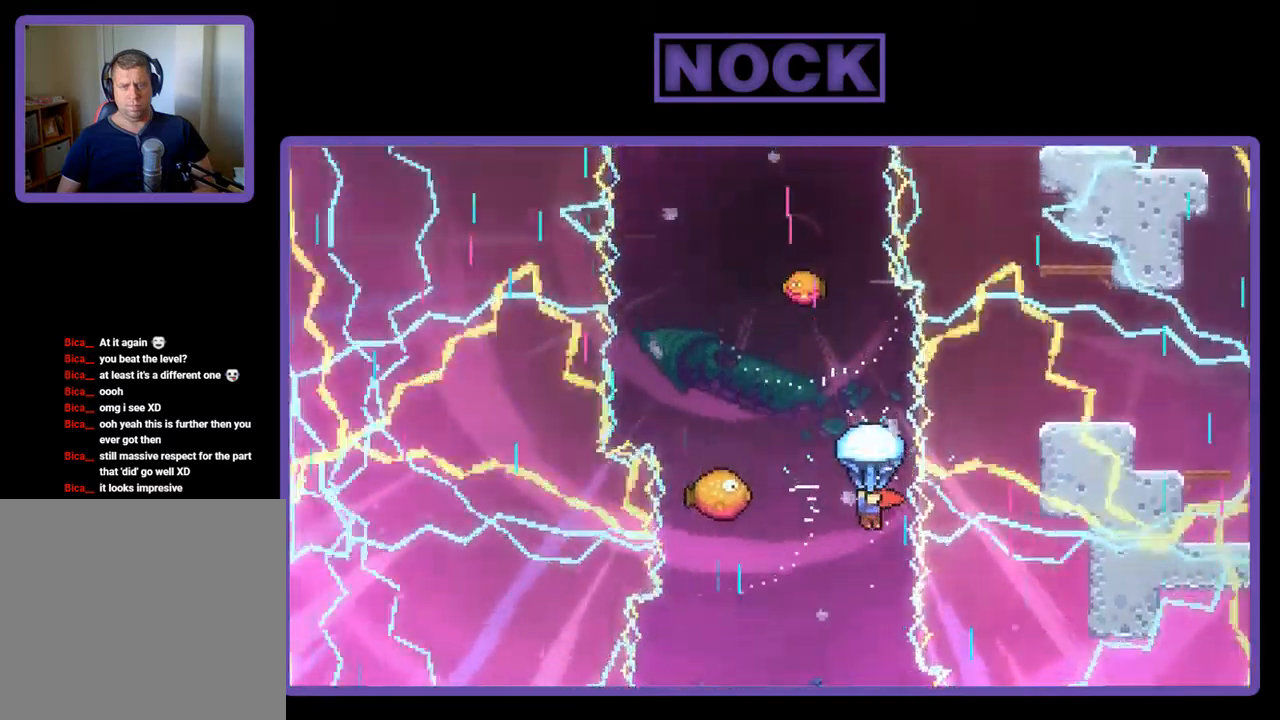
{"buttons": ["R2", "DPAD_LEFT"], "left_stick": "center", "events": [[134, "DPAD_LEFT", "down"]]}
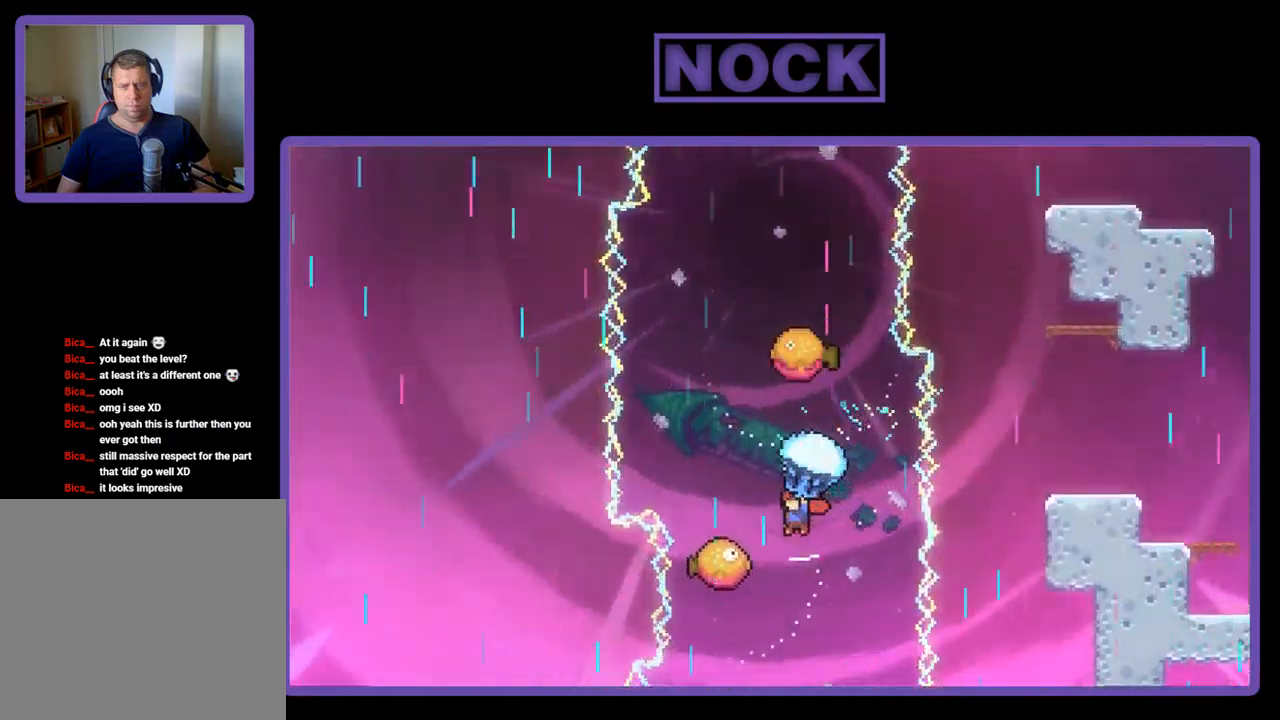
{"buttons": ["R2", "DPAD_UP"], "left_stick": "center", "events": [[234, "DPAD_LEFT", "up"], [367, "DPAD_RIGHT", "down"], [367, "DPAD_UP", "down"], [400, "DPAD_RIGHT", "up"]]}
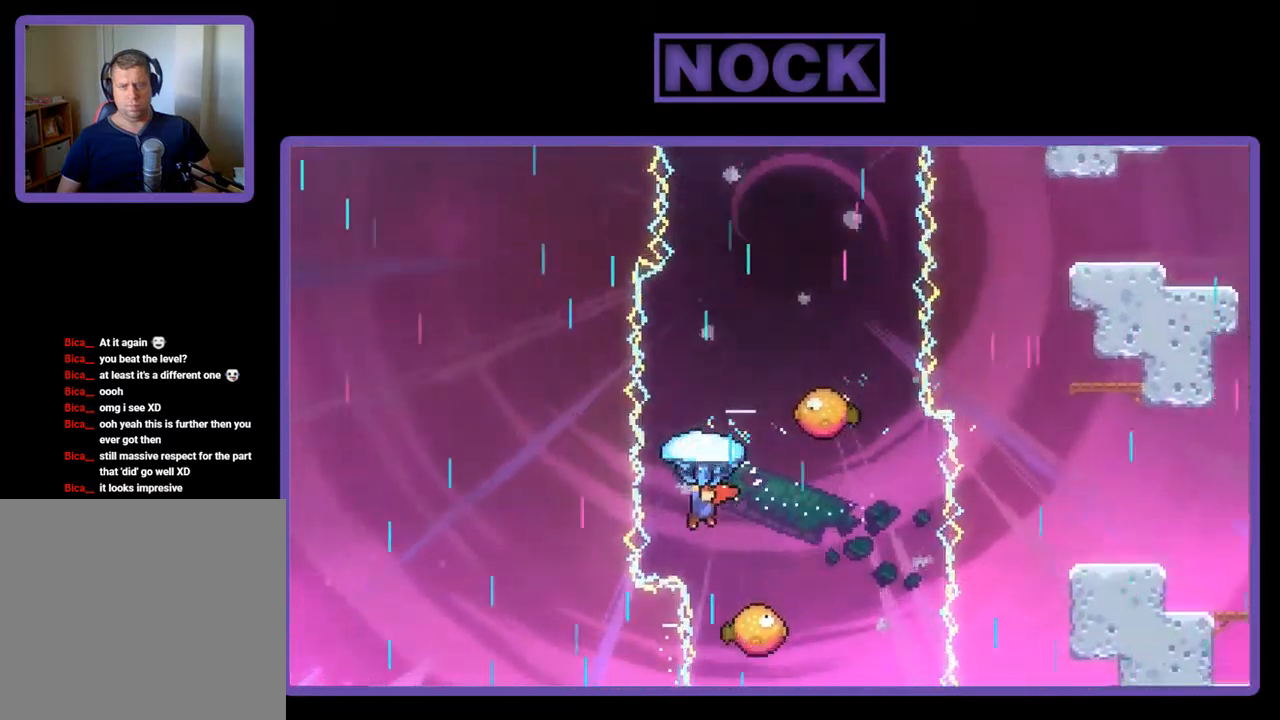
{"buttons": ["R2"], "left_stick": "center", "events": [[167, "DPAD_UP", "up"]]}
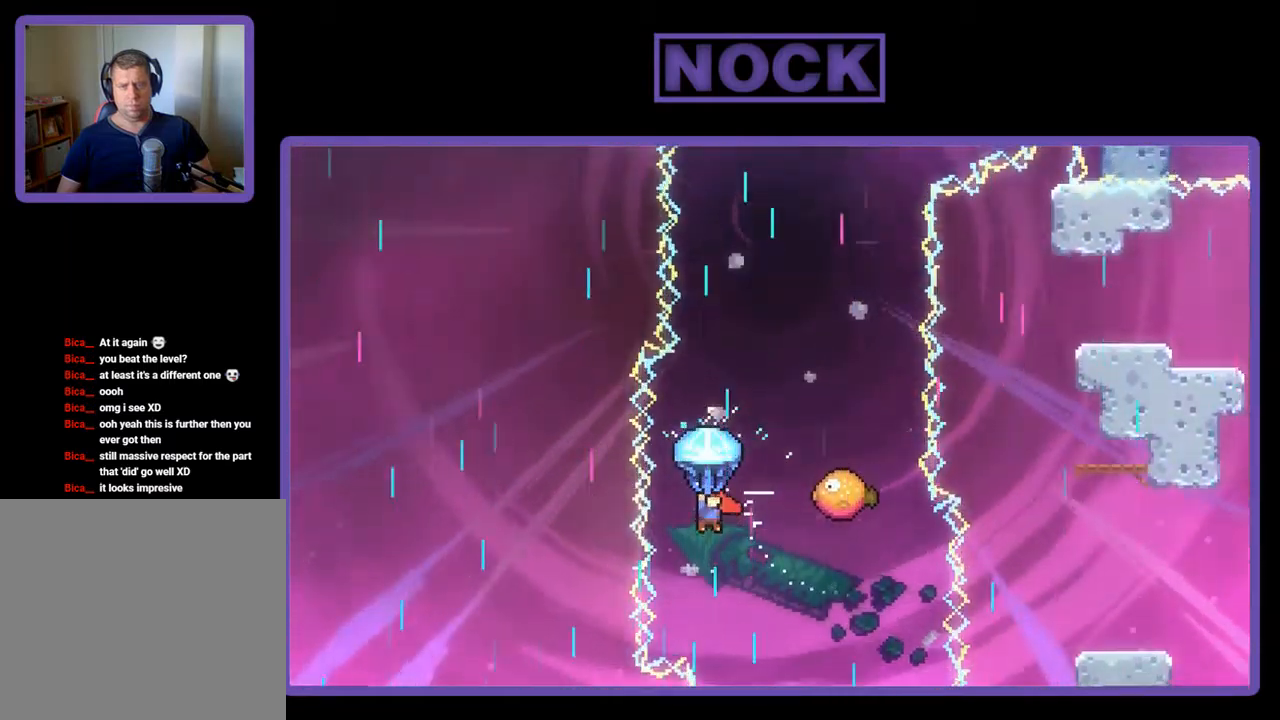
{"buttons": ["R2", "DPAD_UP"], "left_stick": "center", "events": [[267, "DPAD_UP", "down"]]}
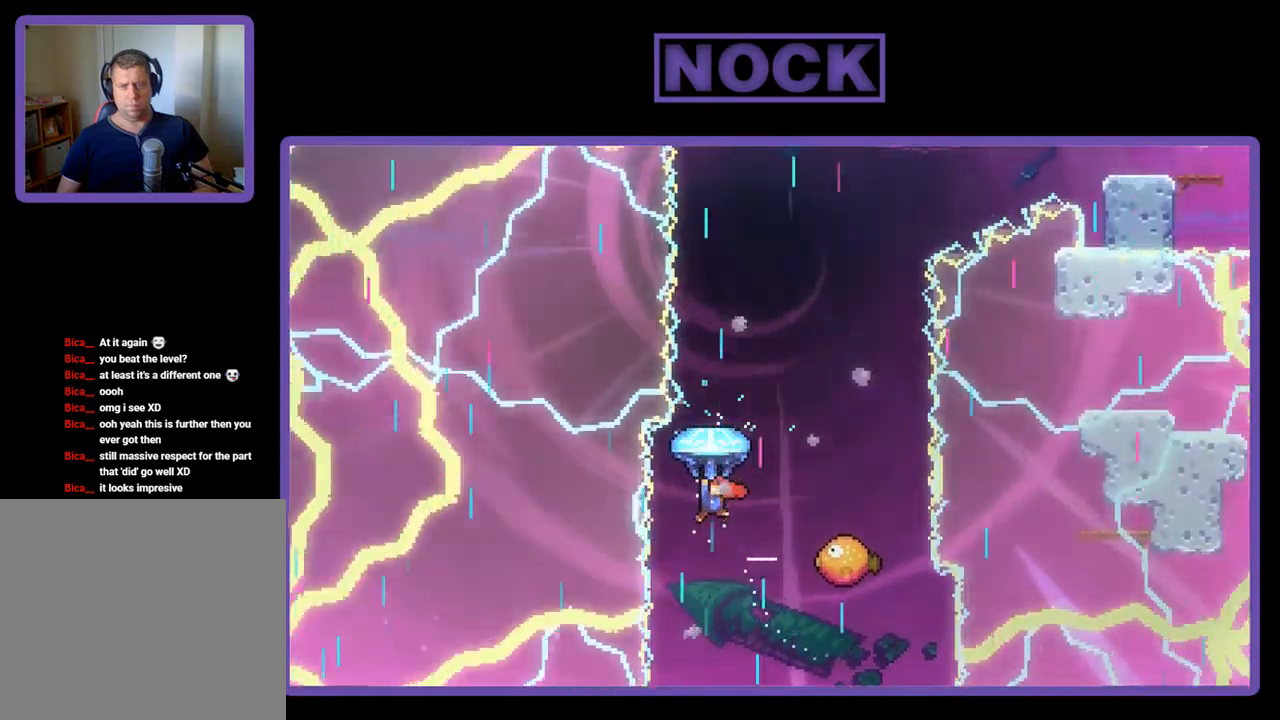
{"buttons": ["R2", "DPAD_UP"], "left_stick": "center", "events": [[34, "DPAD_RIGHT", "down"], [334, "DPAD_RIGHT", "up"]]}
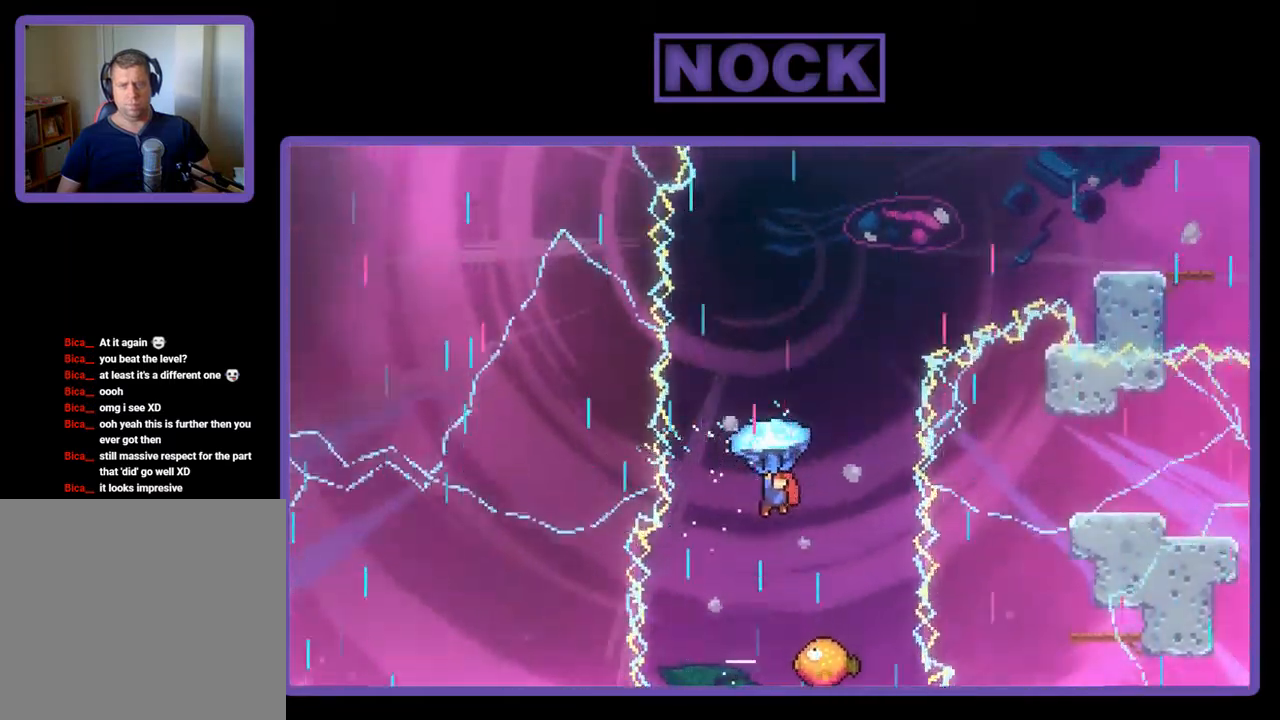
{"buttons": ["R2", "DPAD_UP"], "left_stick": "center", "events": []}
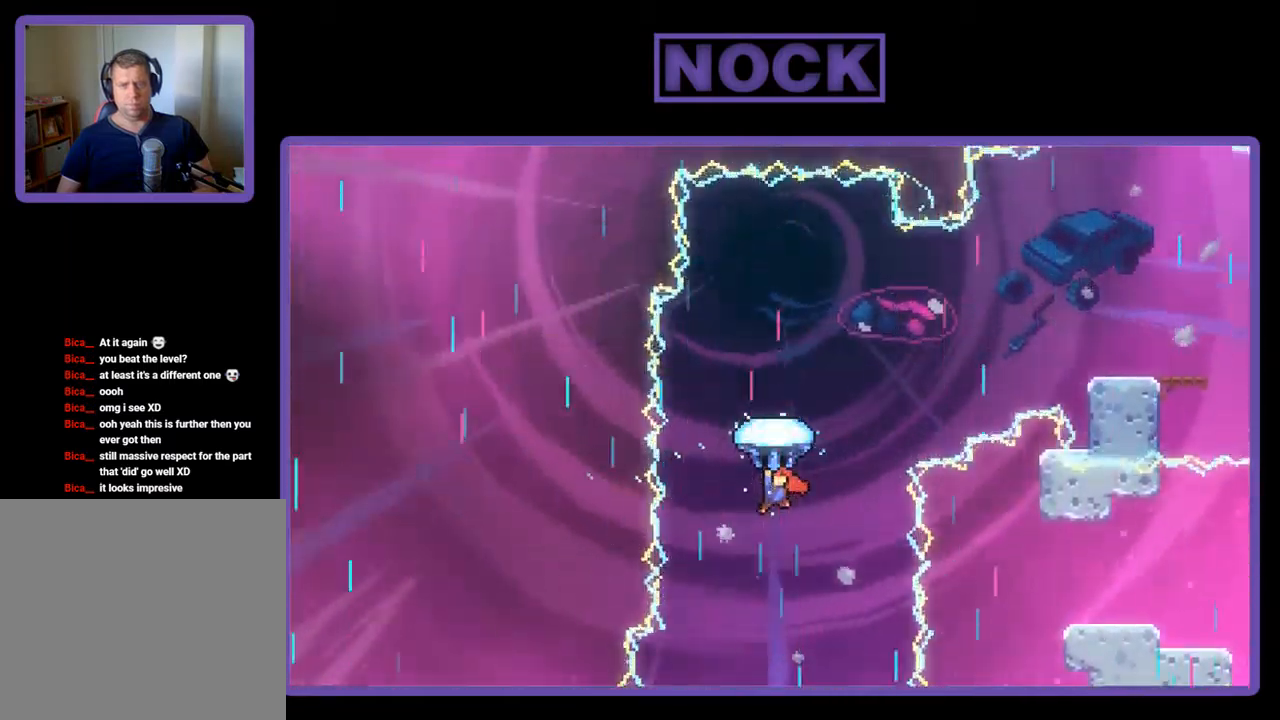
{"buttons": ["R2", "DPAD_UP", "DPAD_RIGHT"], "left_stick": "center", "events": [[67, "DPAD_RIGHT", "down"]]}
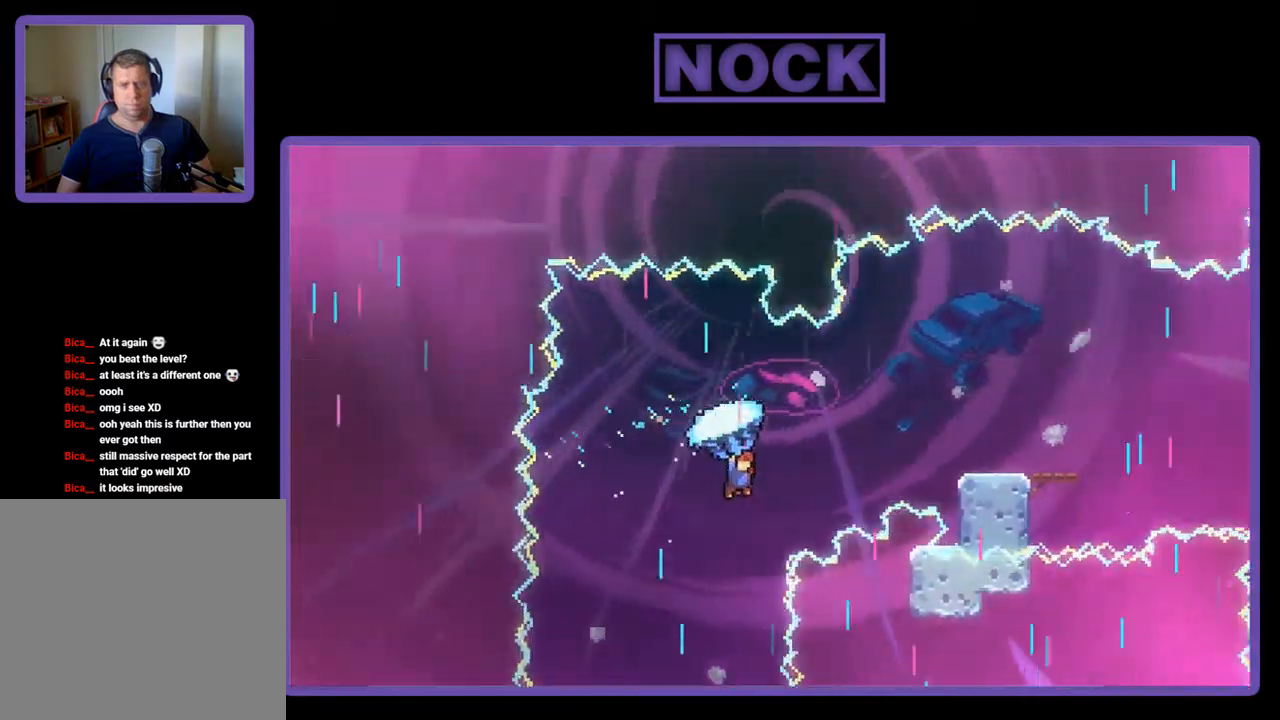
{"buttons": ["R2", "DPAD_DOWN", "DPAD_RIGHT"], "left_stick": "center", "events": [[234, "DPAD_UP", "up"], [367, "DPAD_DOWN", "down"]]}
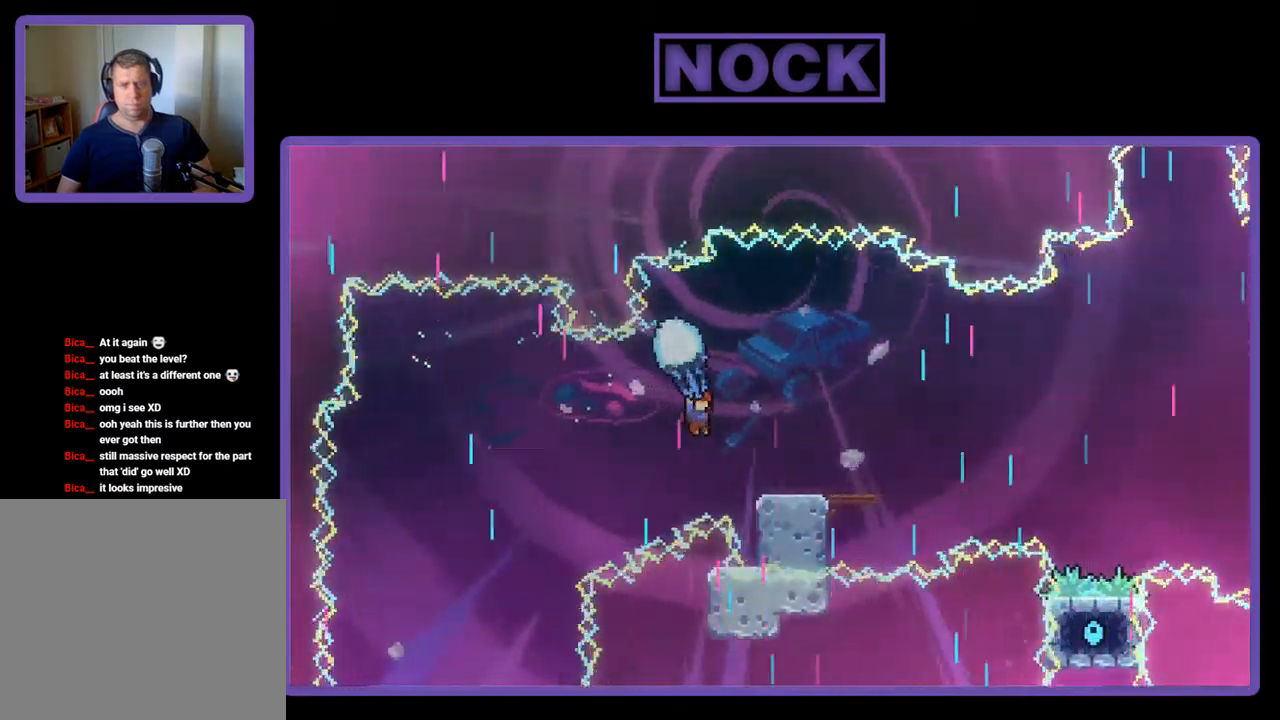
{"buttons": ["R2", "DPAD_RIGHT"], "left_stick": "center", "events": [[167, "DPAD_DOWN", "up"], [334, "DPAD_DOWN", "down"], [400, "DPAD_DOWN", "up"]]}
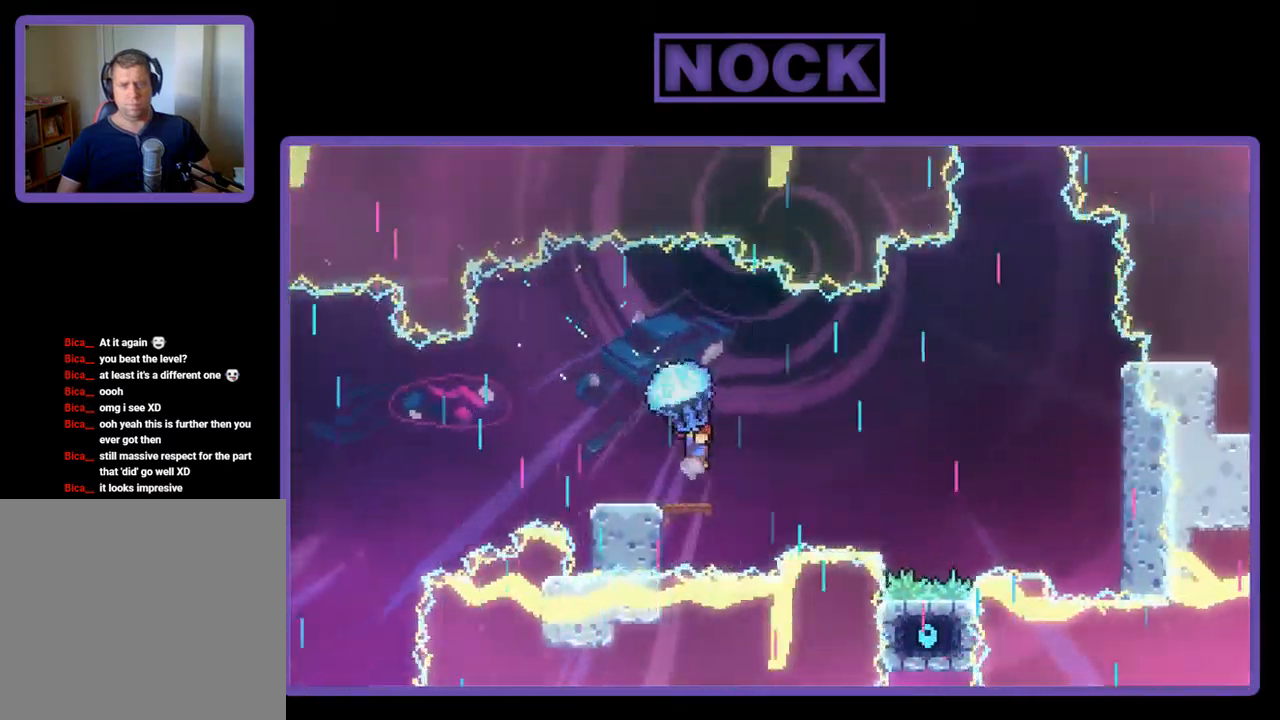
{"buttons": ["R2", "DPAD_RIGHT"], "left_stick": "center", "events": []}
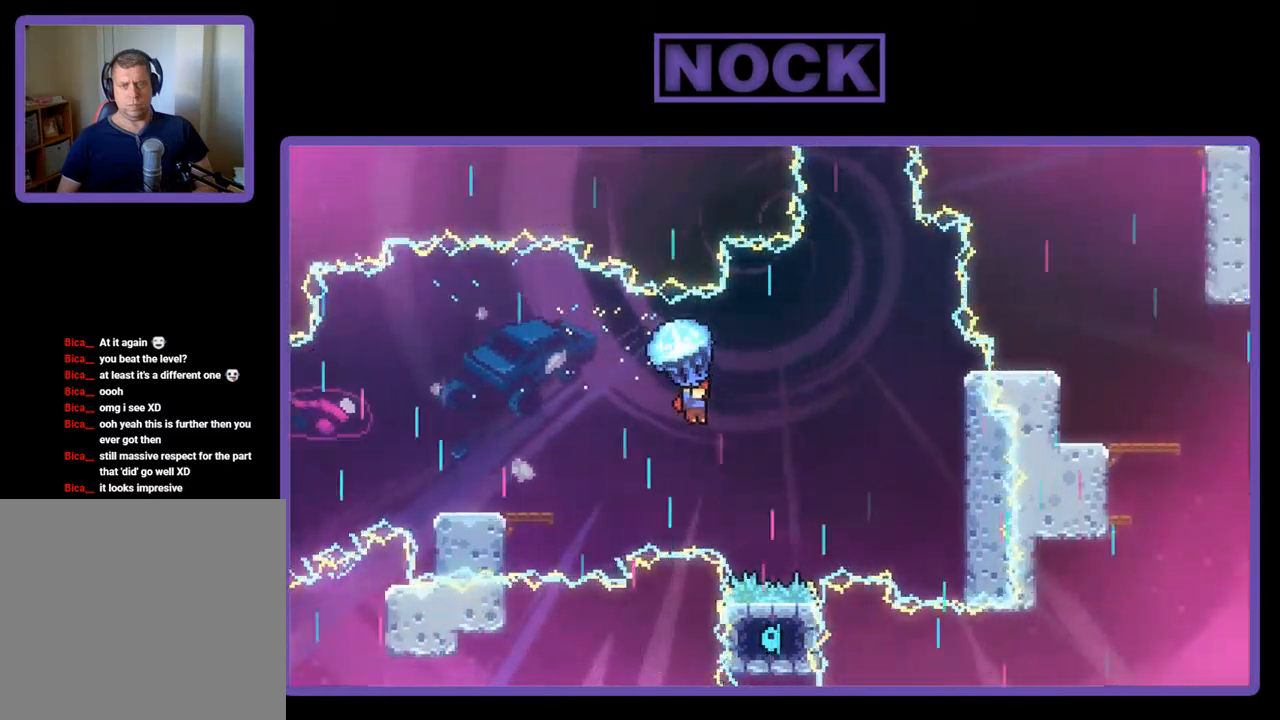
{"buttons": ["R2"], "left_stick": "center", "events": [[17, "DPAD_DOWN", "down"], [183, "DPAD_DOWN", "up"], [383, "DPAD_RIGHT", "up"]]}
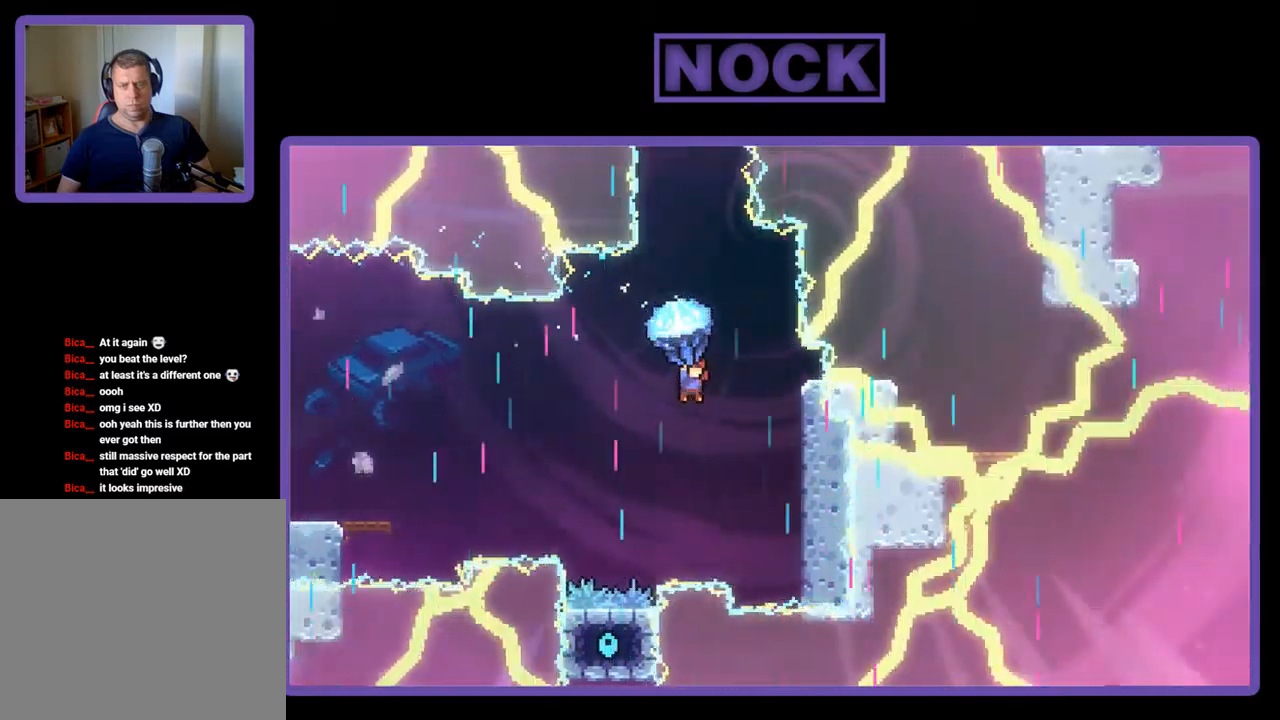
{"buttons": ["R2", "DPAD_DOWN"], "left_stick": "center", "events": [[450, "DPAD_DOWN", "down"]]}
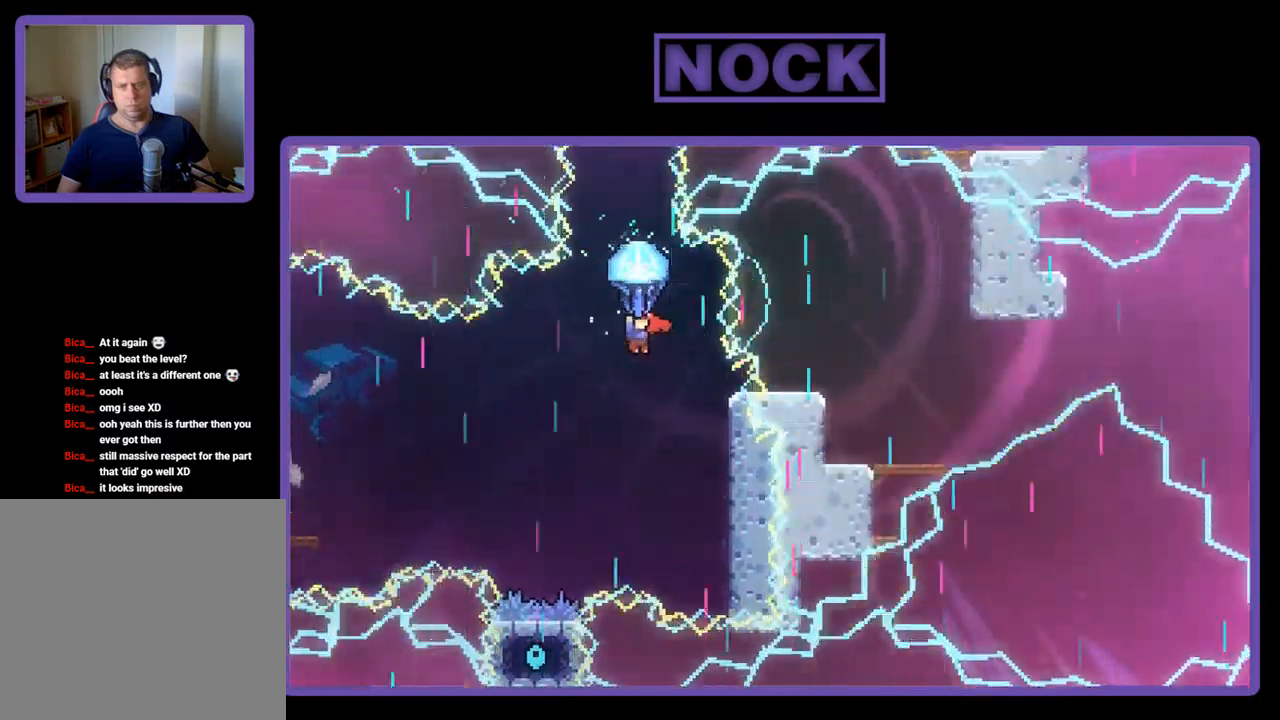
{"buttons": ["R2"], "left_stick": "center", "events": [[417, "DPAD_DOWN", "up"]]}
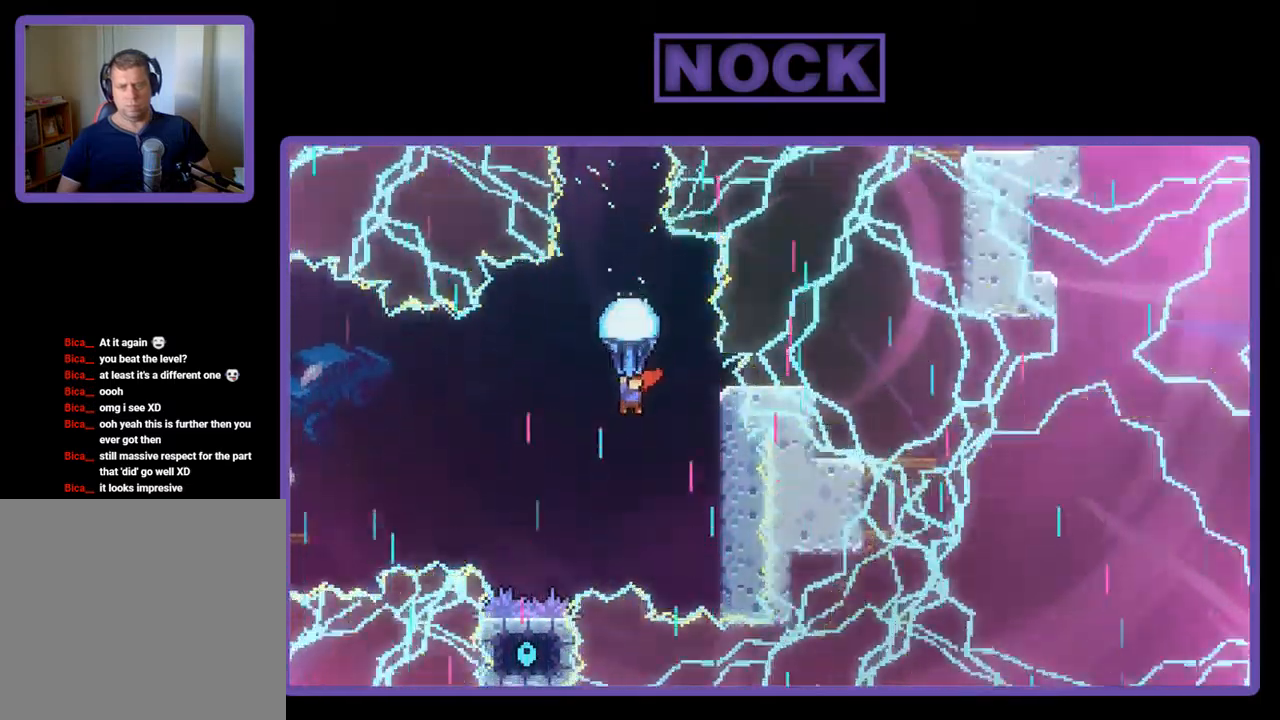
{"buttons": ["R2", "DPAD_DOWN"], "left_stick": "center", "events": [[117, "DPAD_RIGHT", "down"], [217, "DPAD_RIGHT", "up"], [483, "DPAD_DOWN", "down"]]}
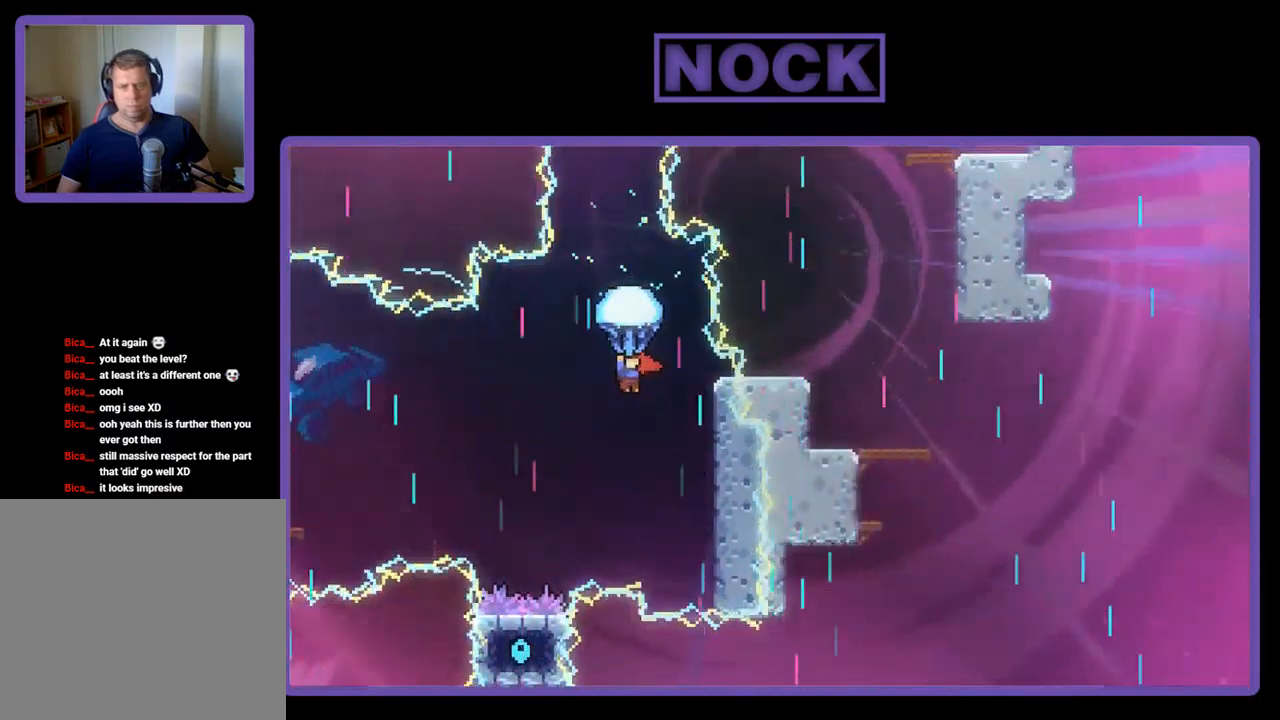
{"buttons": ["R2"], "left_stick": "center", "events": [[483, "DPAD_DOWN", "up"]]}